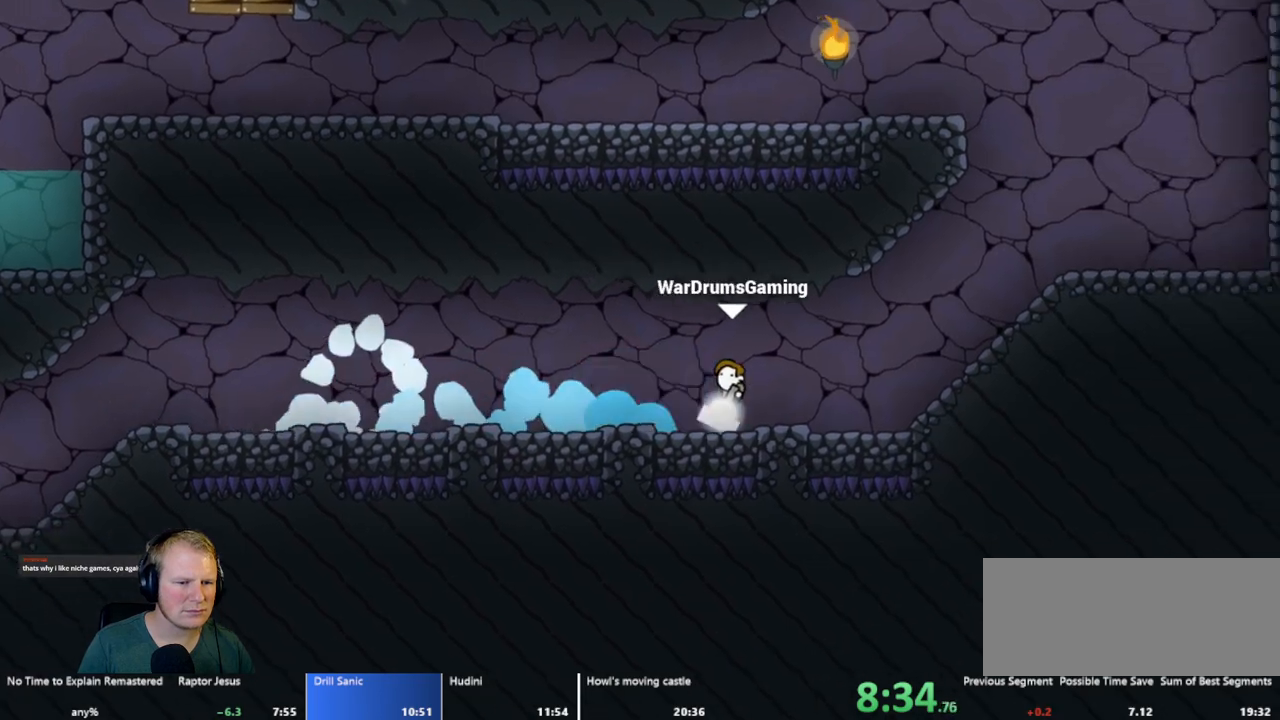
Gameplay with keyboard and mouse; each line is a JSON object with the keys and mouse buttons held at the frame after it. "events" lists presses ("down") and releases ("up") of "a", "d", "escape", "s", "w", "mouse_left" and "mouse_right" between this image and that frame as [ms after this image, input, new state], when the widget could be followed in between. "mouse_left", "mouse_right" = the "left", "right" buttons of the "mouse" list. No other keys are recorded. Mouse movement is not recorded.
{"keys": ["d"], "mouse": [], "events": [[267, "mouse_left", "up"]]}
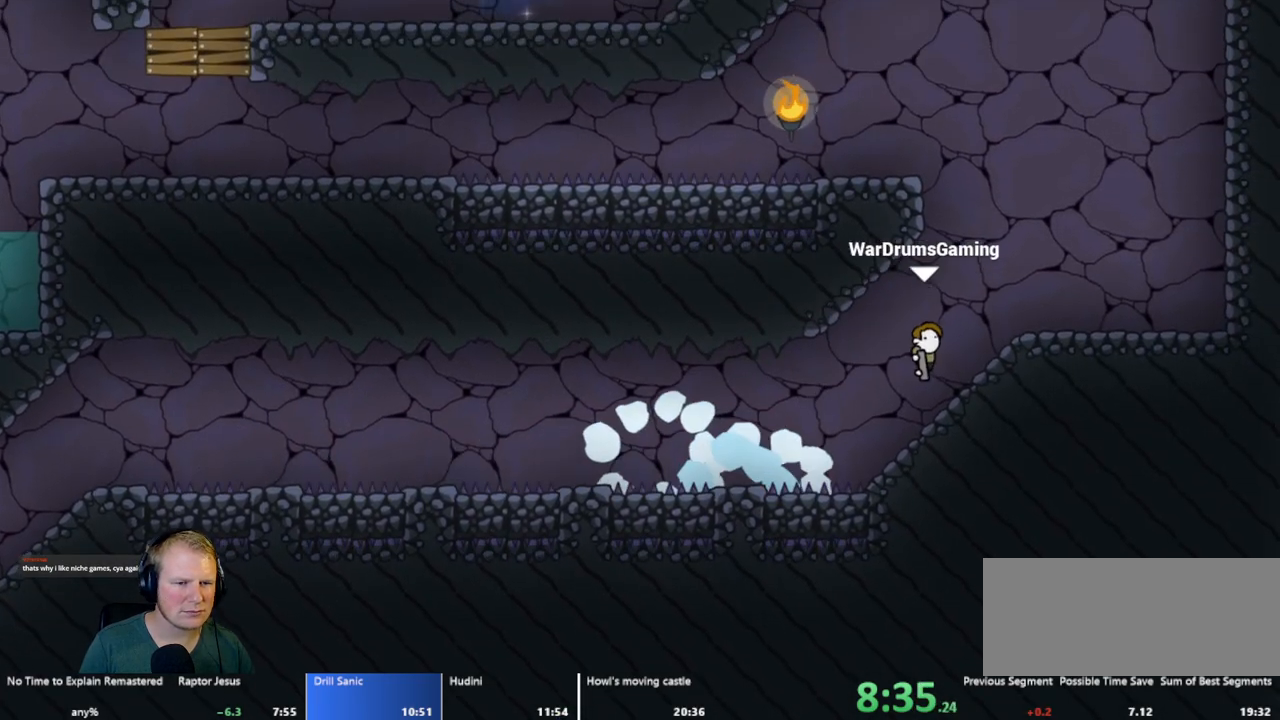
{"keys": ["a"], "mouse": ["left"], "events": [[183, "d", "up"], [183, "mouse_left", "down"], [233, "a", "down"]]}
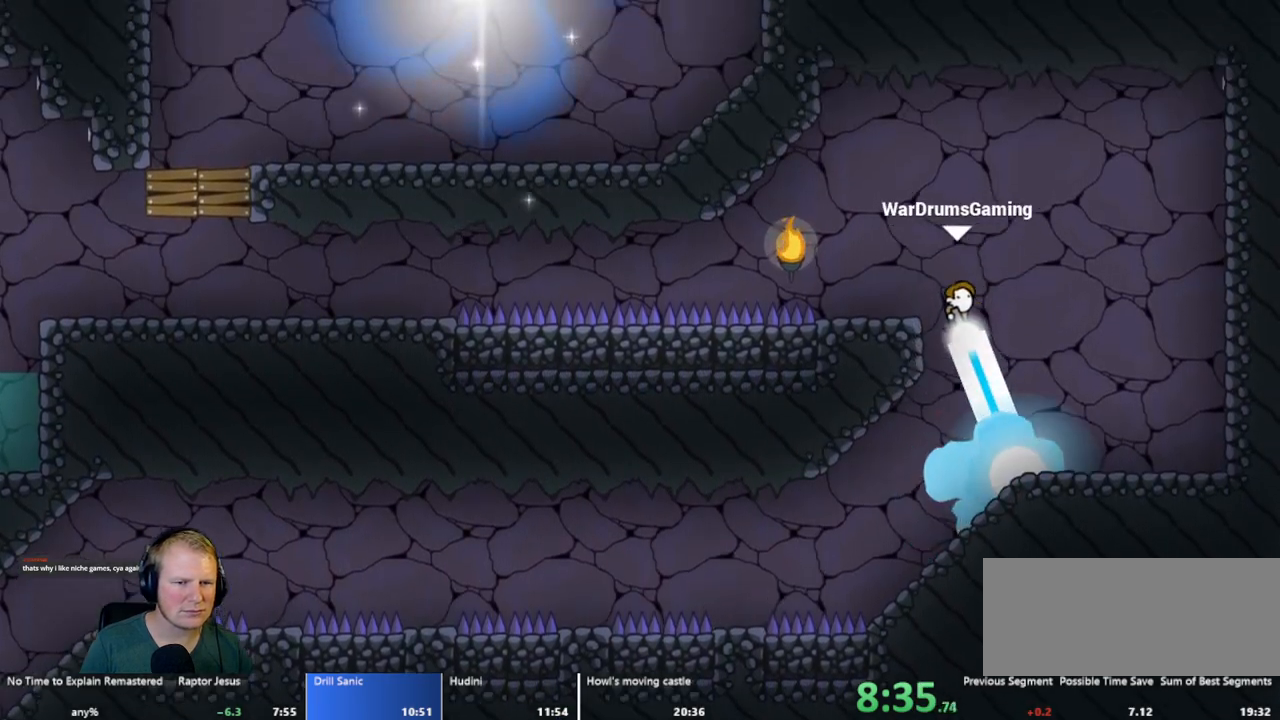
{"keys": ["a"], "mouse": ["left"], "events": [[17, "a", "up"], [150, "mouse_left", "up"], [200, "a", "down"], [433, "mouse_left", "down"]]}
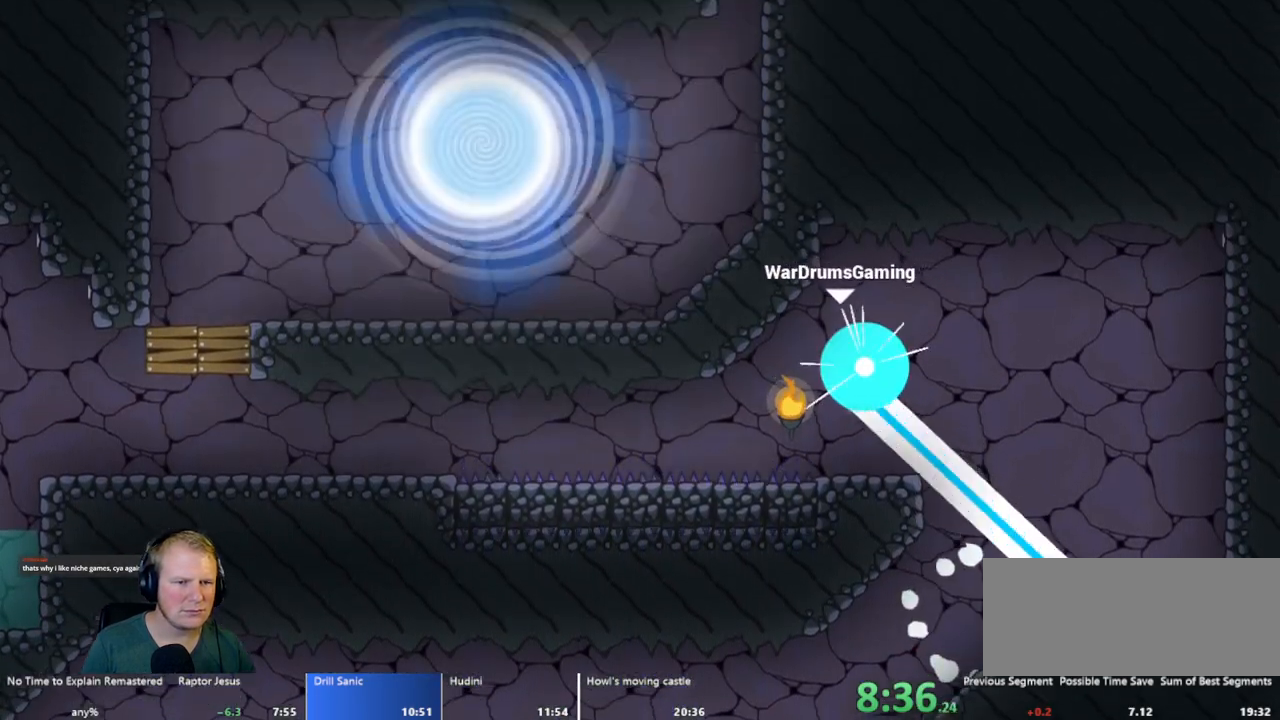
{"keys": ["a"], "mouse": [], "events": [[133, "mouse_left", "up"]]}
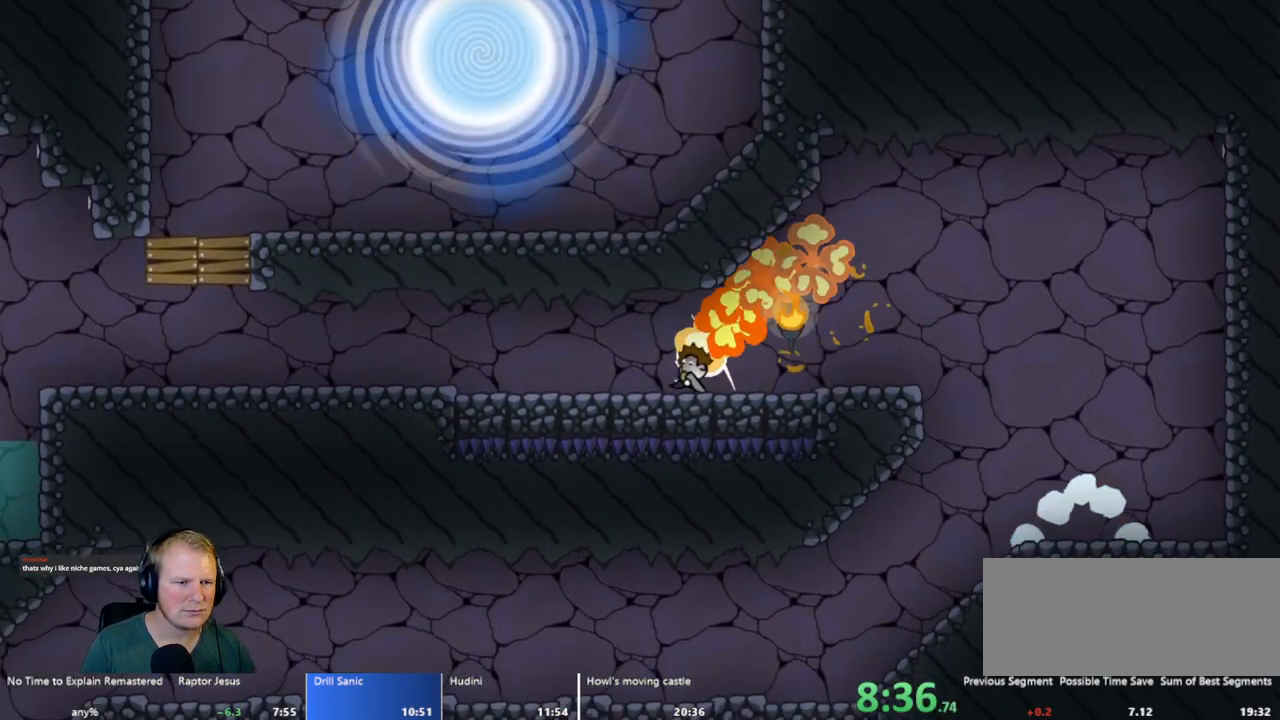
{"keys": ["a"], "mouse": [], "events": [[133, "mouse_left", "down"], [467, "mouse_left", "up"]]}
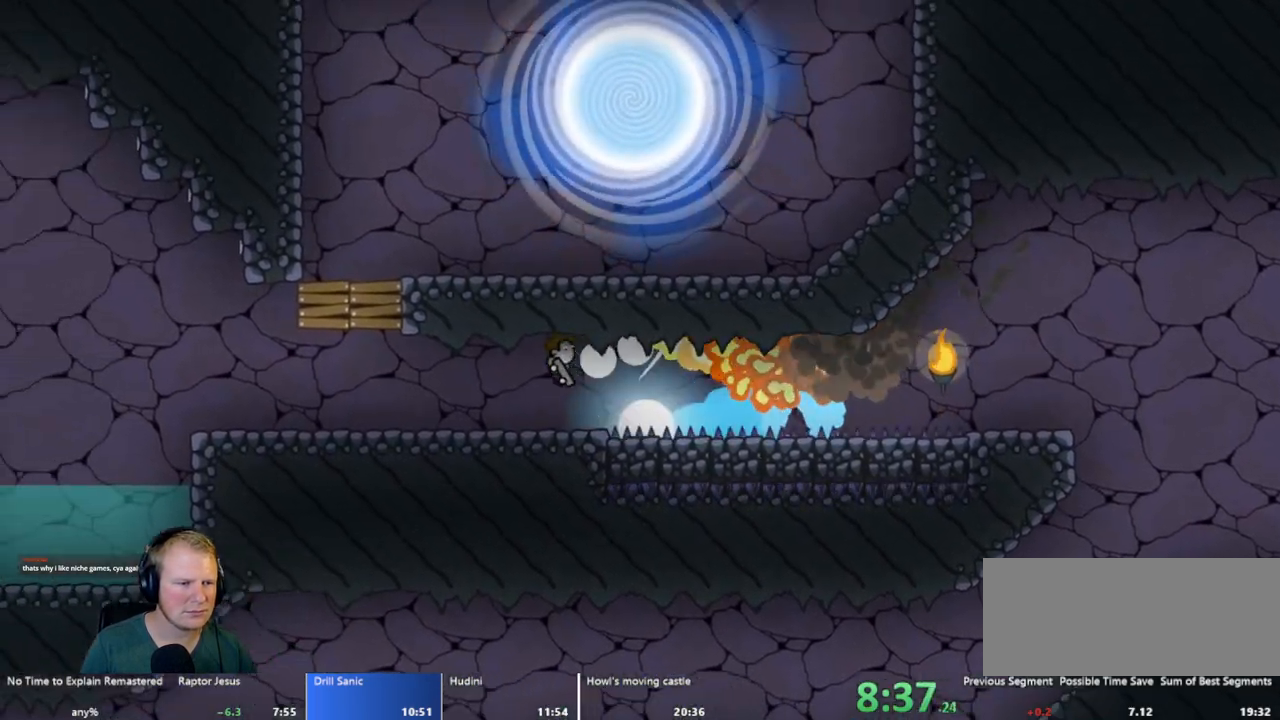
{"keys": ["d"], "mouse": [], "events": [[200, "a", "up"], [250, "mouse_left", "down"], [300, "d", "down"], [350, "mouse_left", "up"]]}
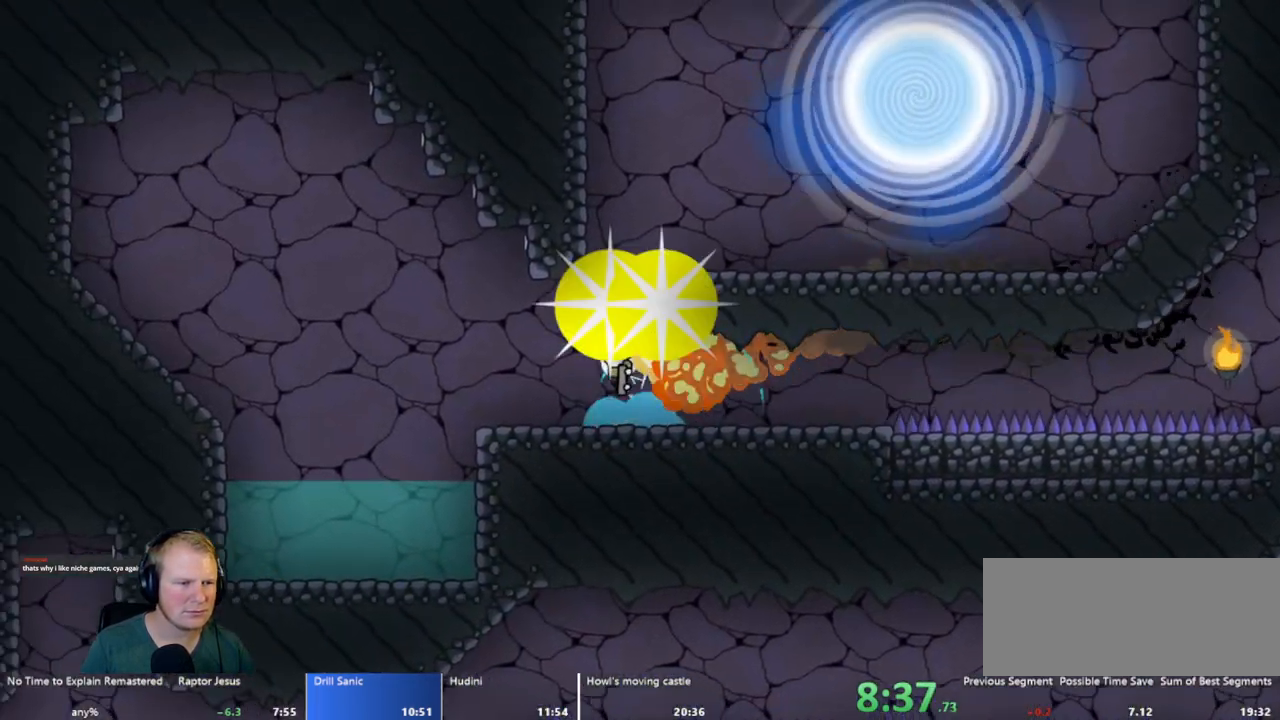
{"keys": ["d"], "mouse": ["left"], "events": [[167, "d", "up"], [217, "mouse_left", "down"], [500, "d", "down"]]}
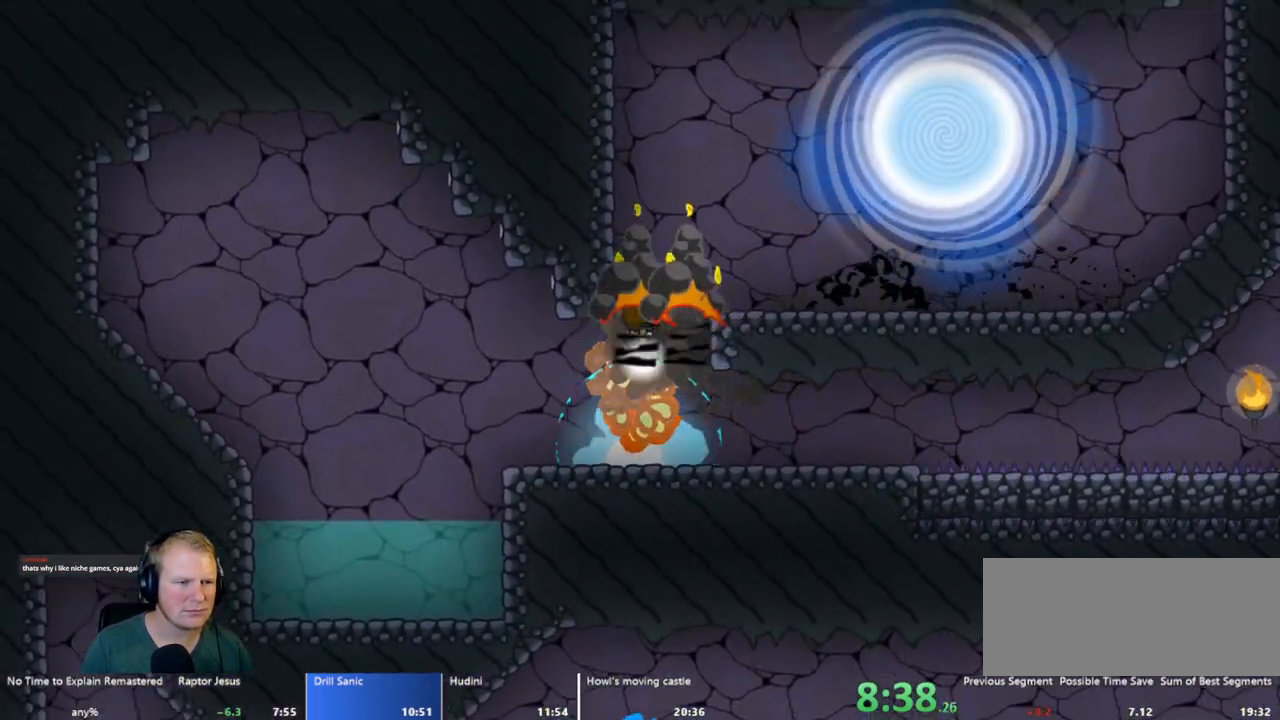
{"keys": ["d"], "mouse": ["left"], "events": []}
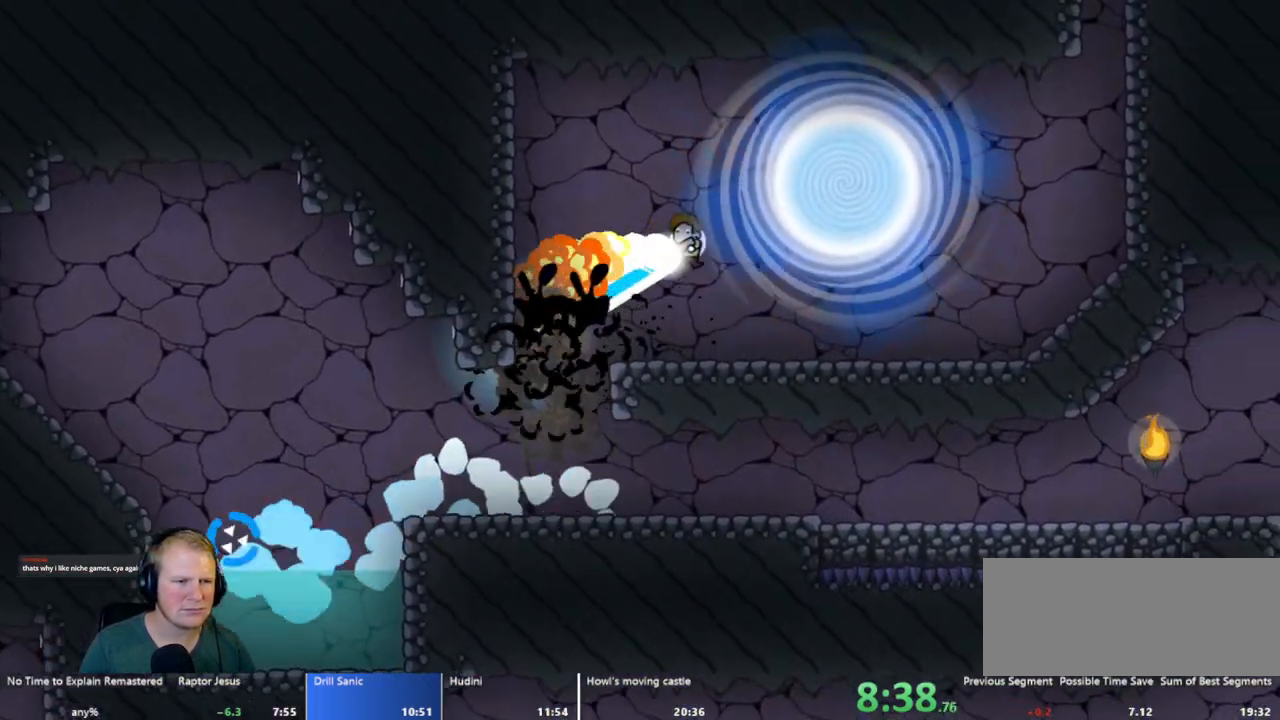
{"keys": [], "mouse": [], "events": [[100, "mouse_left", "up"], [167, "d", "up"]]}
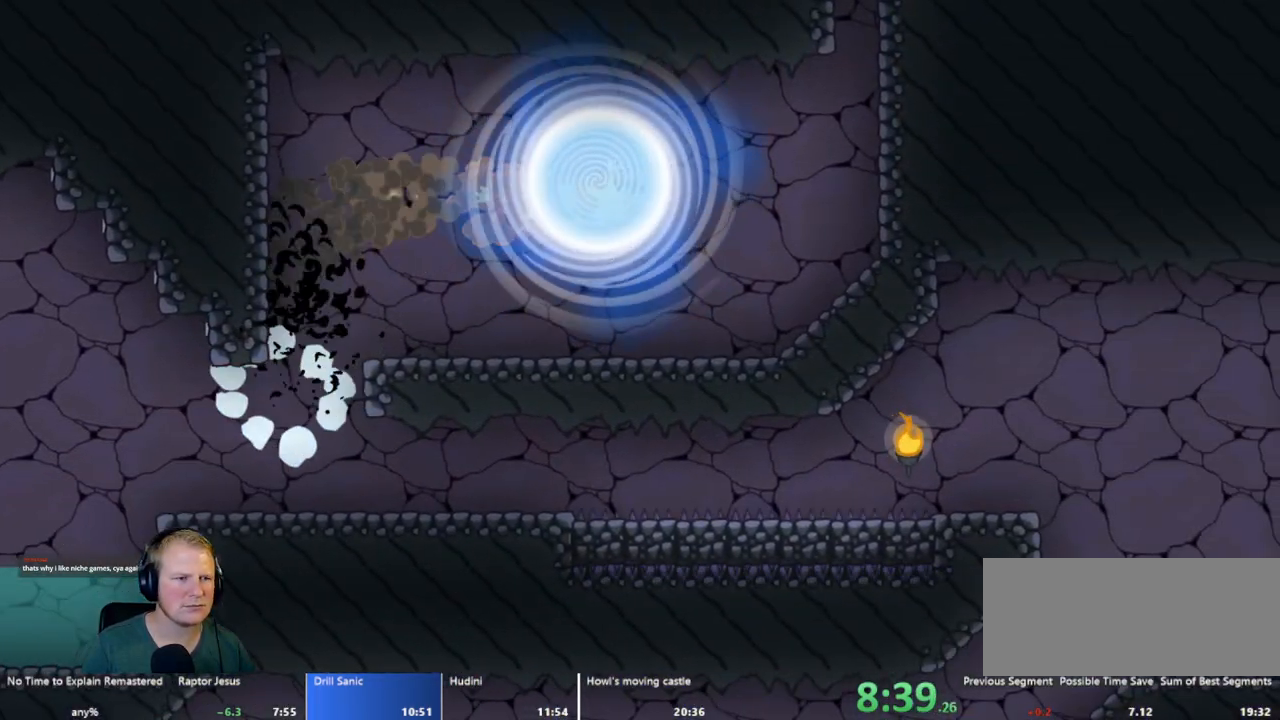
{"keys": [], "mouse": [], "events": []}
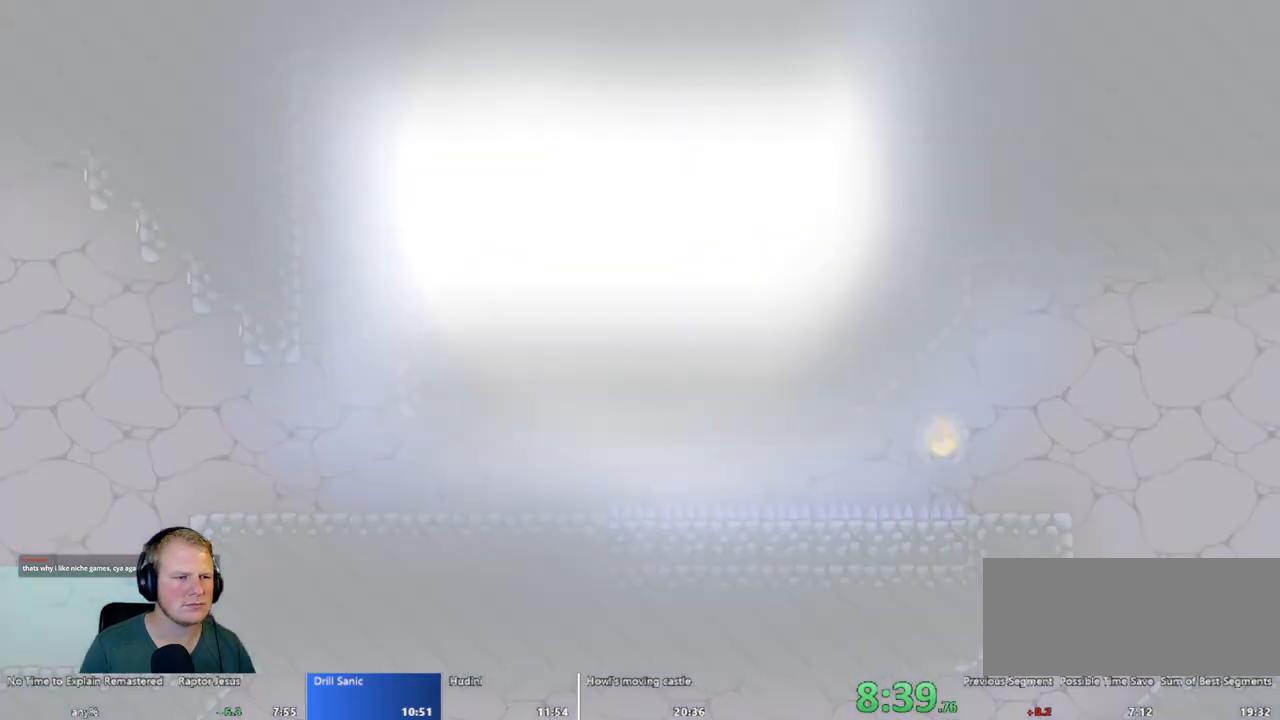
{"keys": [], "mouse": [], "events": []}
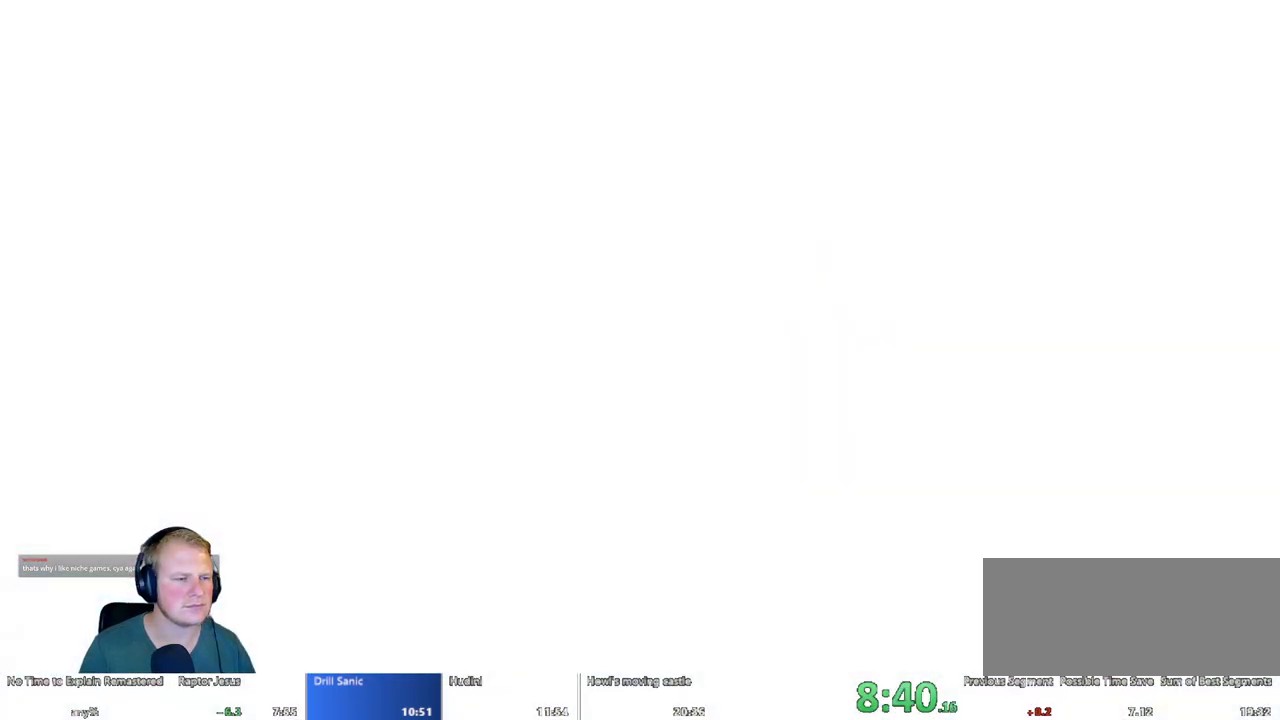
{"keys": [], "mouse": [], "events": []}
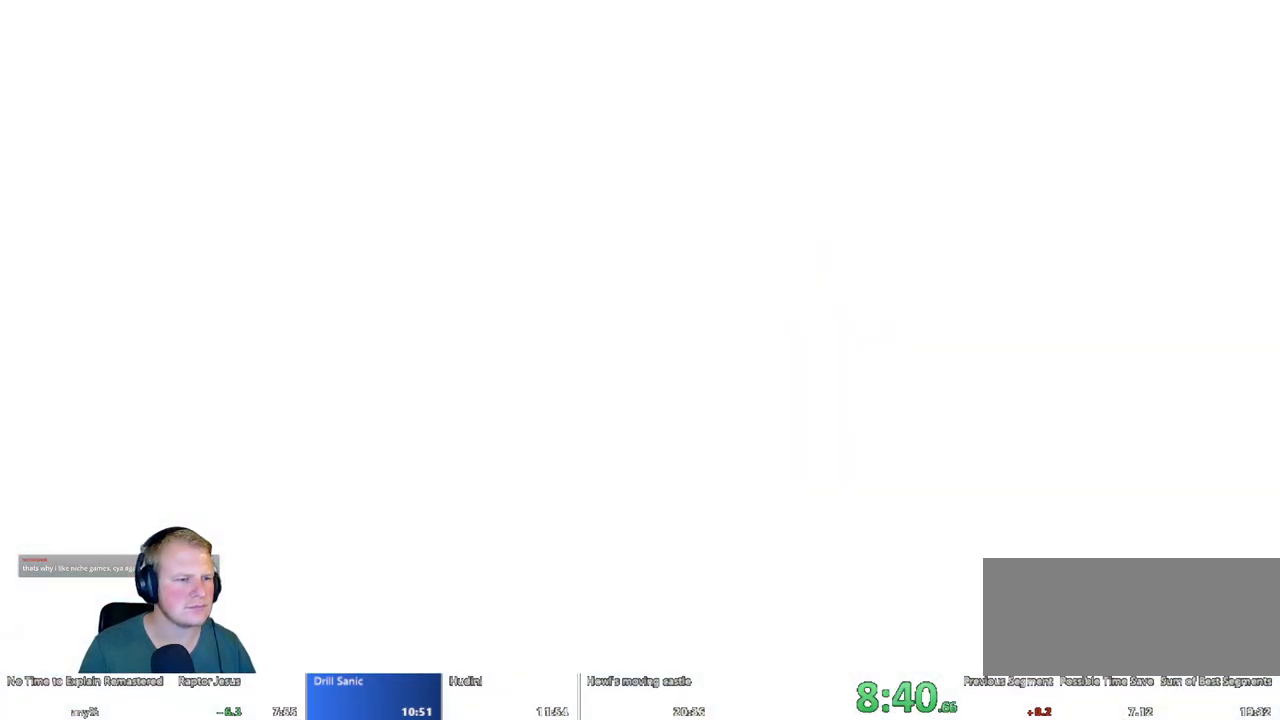
{"keys": [], "mouse": [], "events": []}
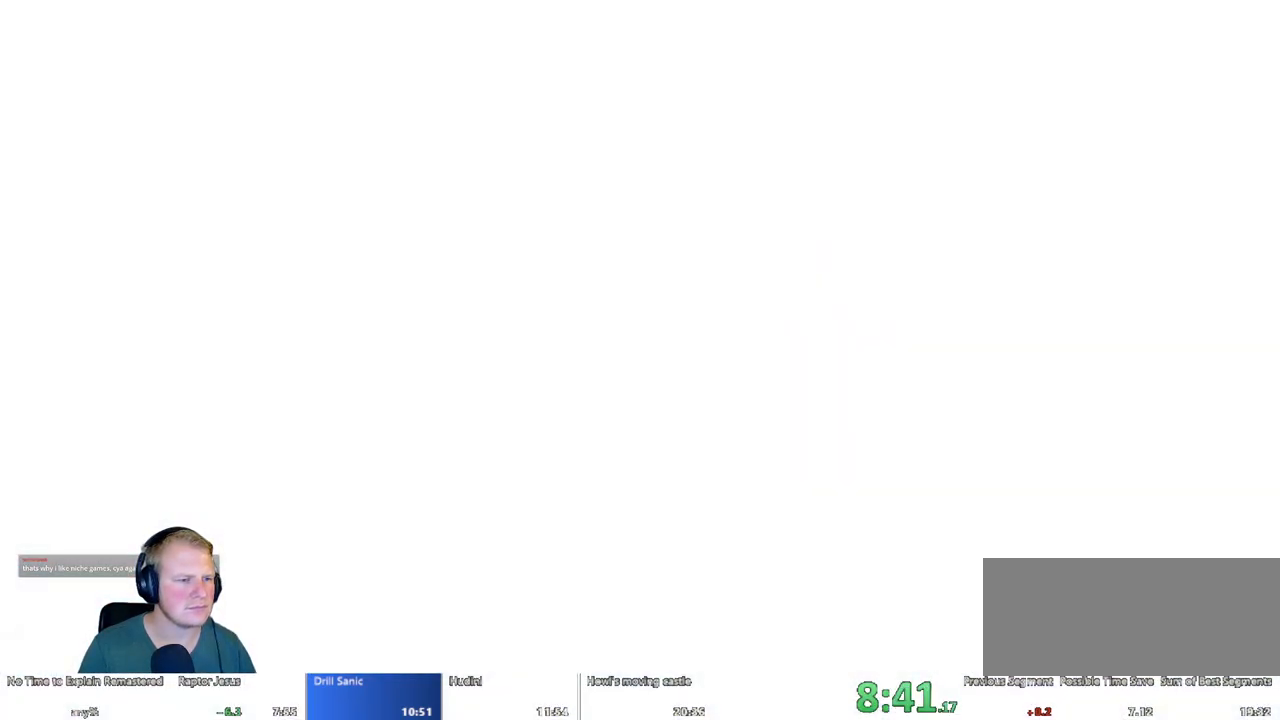
{"keys": [], "mouse": [], "events": []}
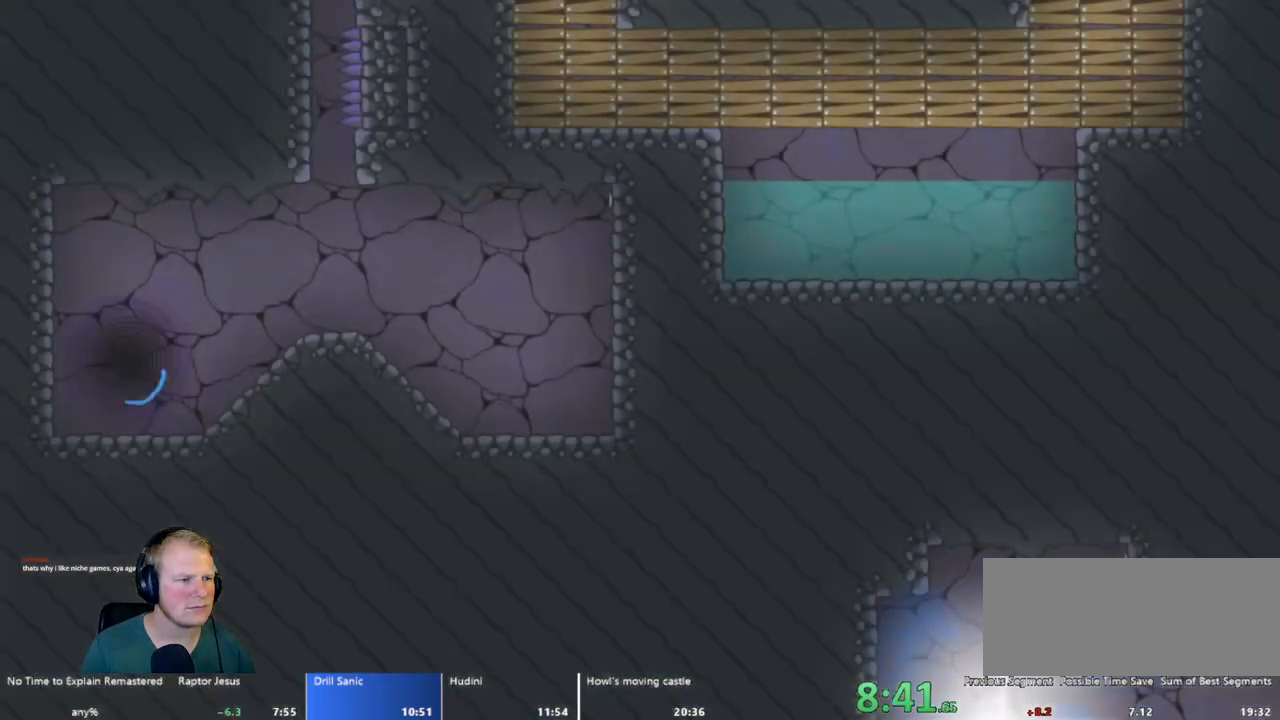
{"keys": ["d"], "mouse": [], "events": [[200, "d", "down"]]}
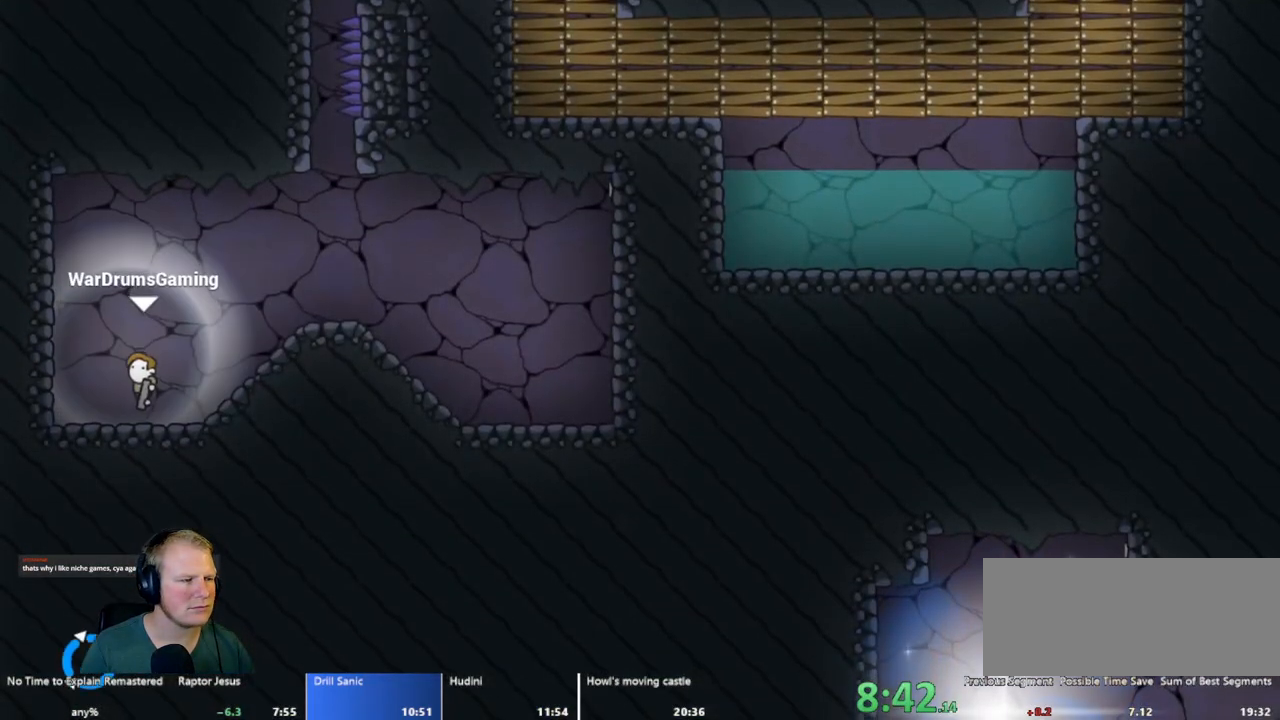
{"keys": ["d"], "mouse": [], "events": [[217, "mouse_left", "down"], [317, "mouse_left", "up"]]}
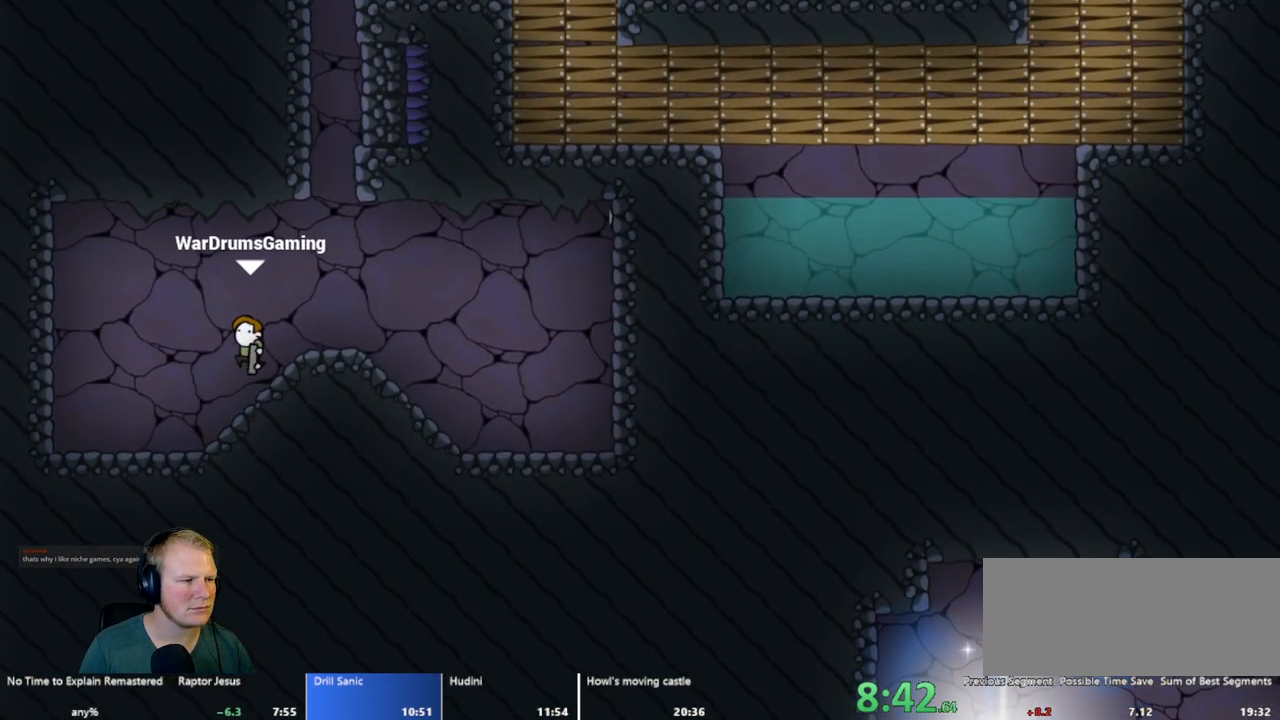
{"keys": ["a"], "mouse": ["left"], "events": [[150, "mouse_left", "down"], [333, "a", "down"], [333, "d", "up"]]}
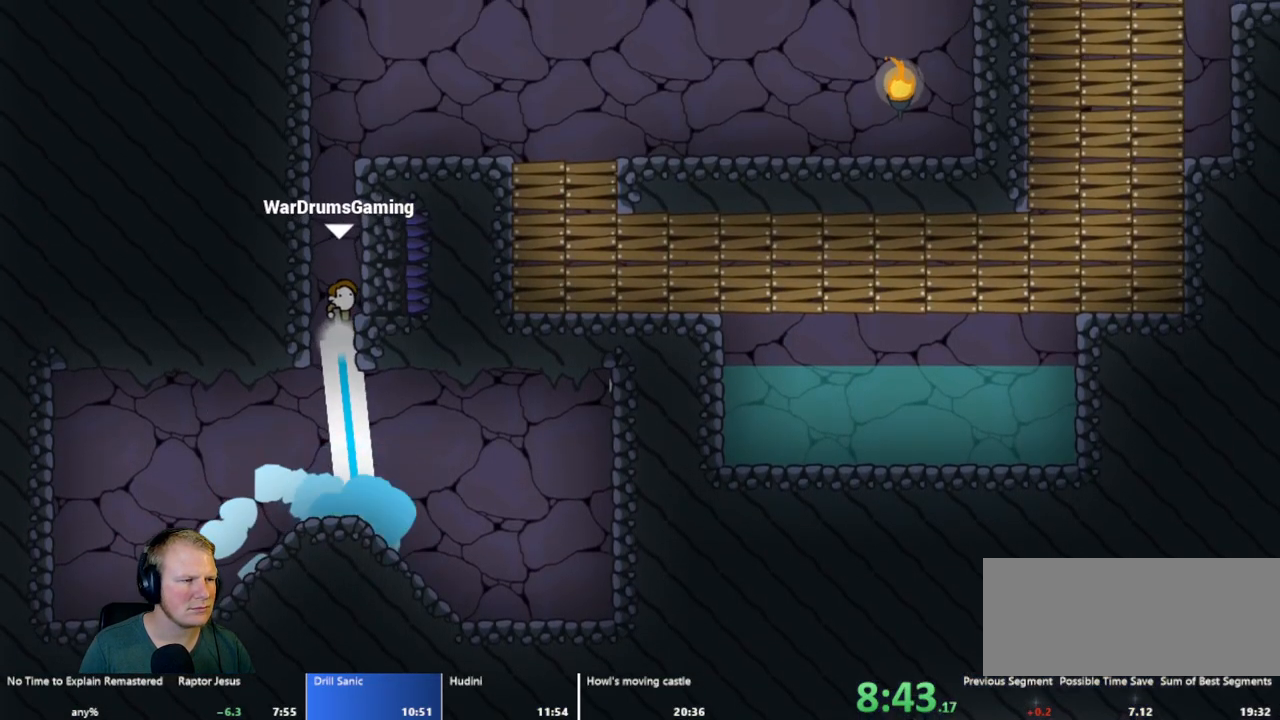
{"keys": ["d"], "mouse": ["left"], "events": [[200, "a", "up"], [200, "d", "down"]]}
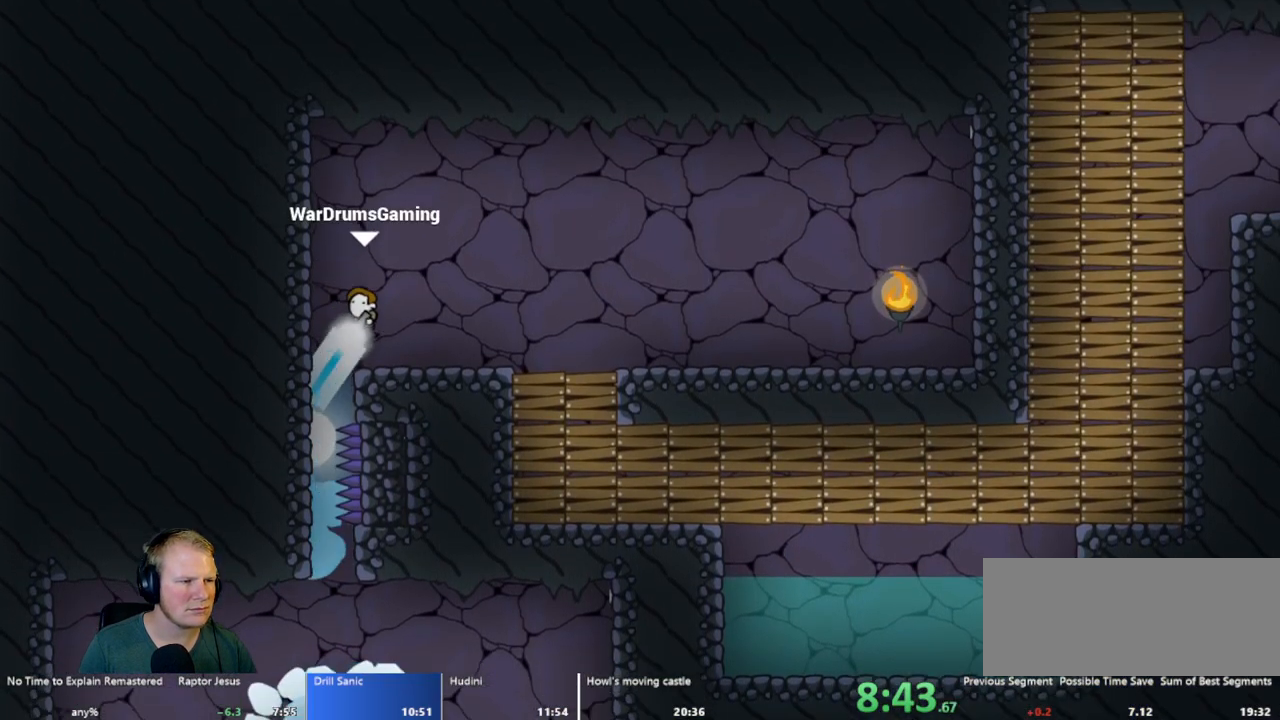
{"keys": ["d"], "mouse": ["left"], "events": []}
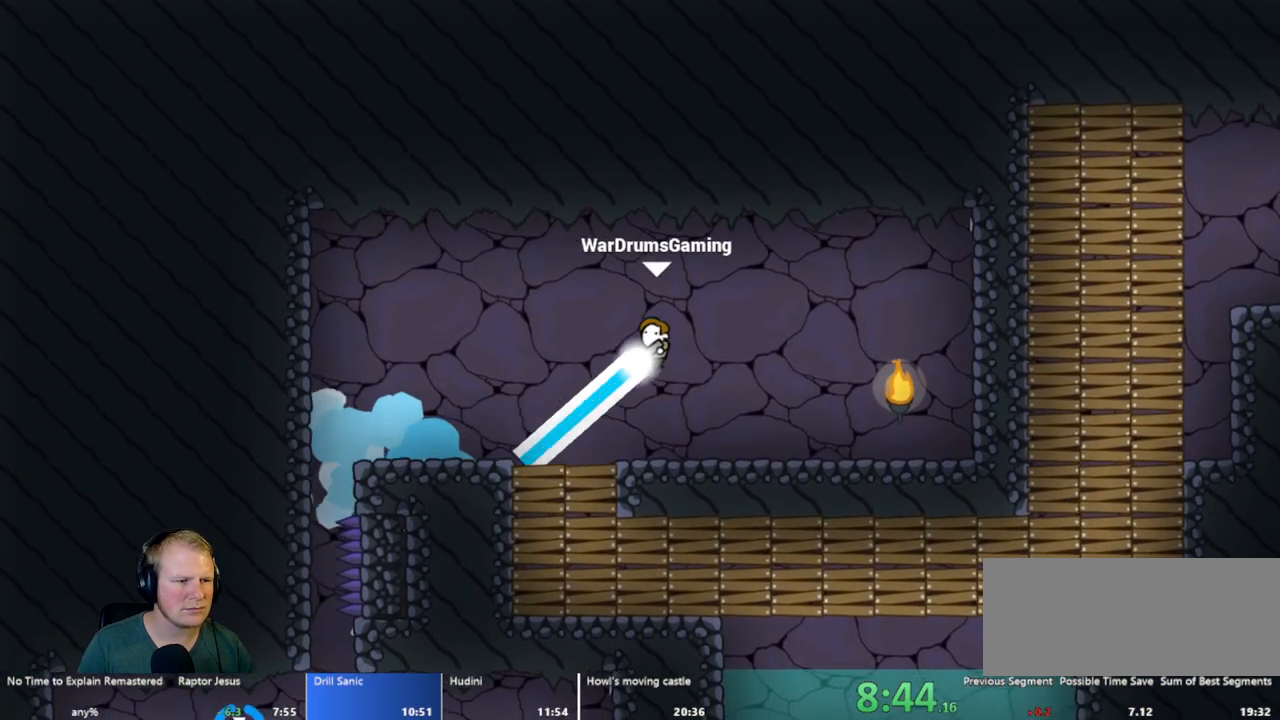
{"keys": ["a"], "mouse": ["left"], "events": [[133, "mouse_left", "up"], [200, "d", "up"], [233, "a", "down"], [367, "mouse_left", "down"]]}
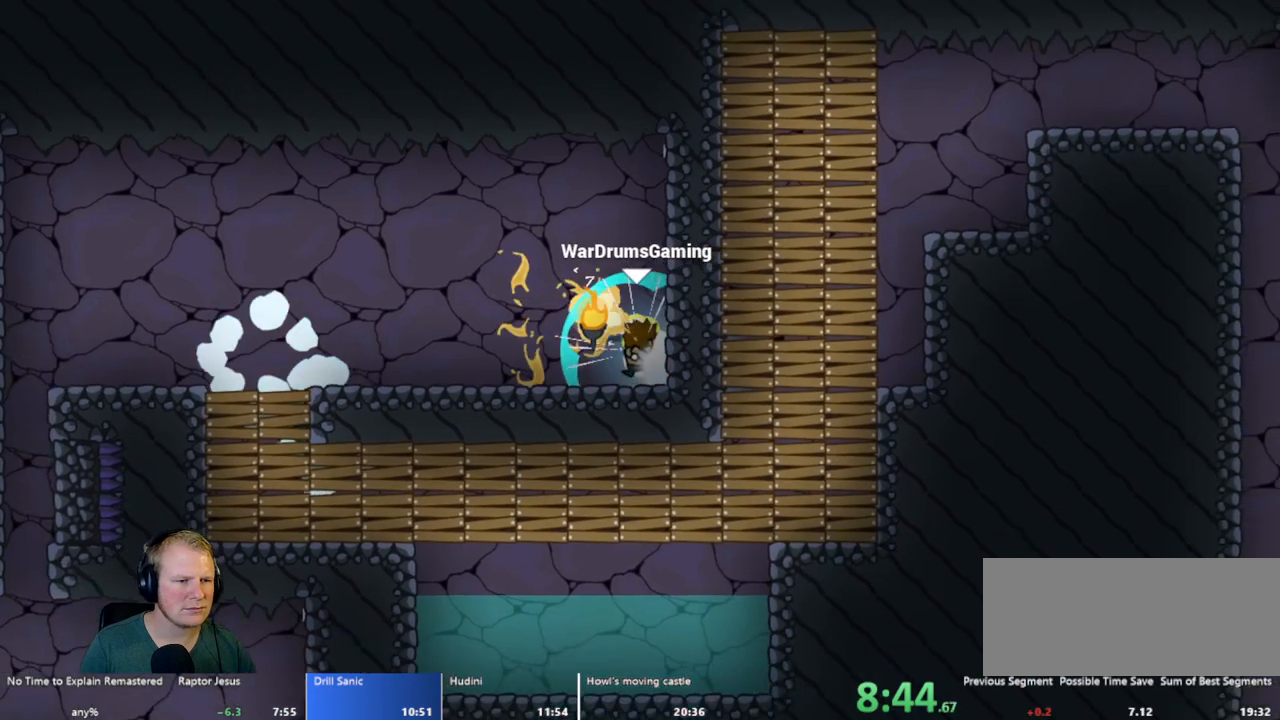
{"keys": ["a"], "mouse": [], "events": [[200, "mouse_left", "up"]]}
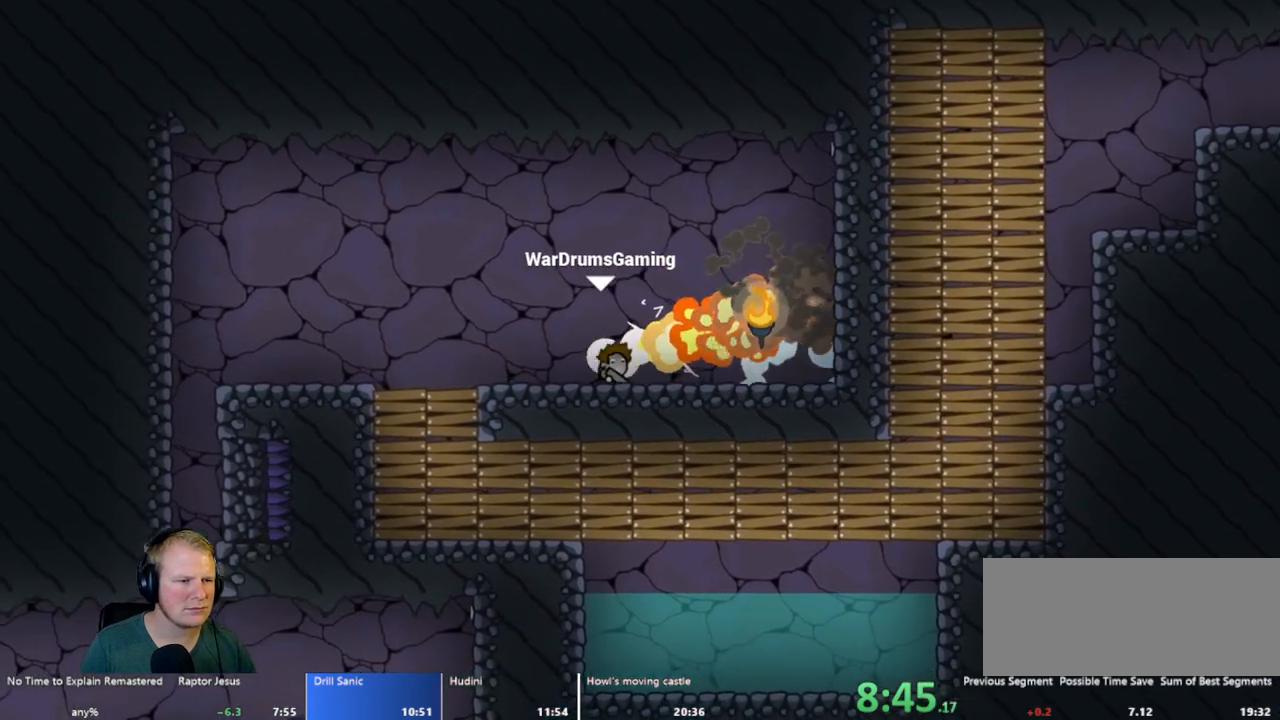
{"keys": ["d"], "mouse": [], "events": [[400, "a", "up"], [400, "d", "down"]]}
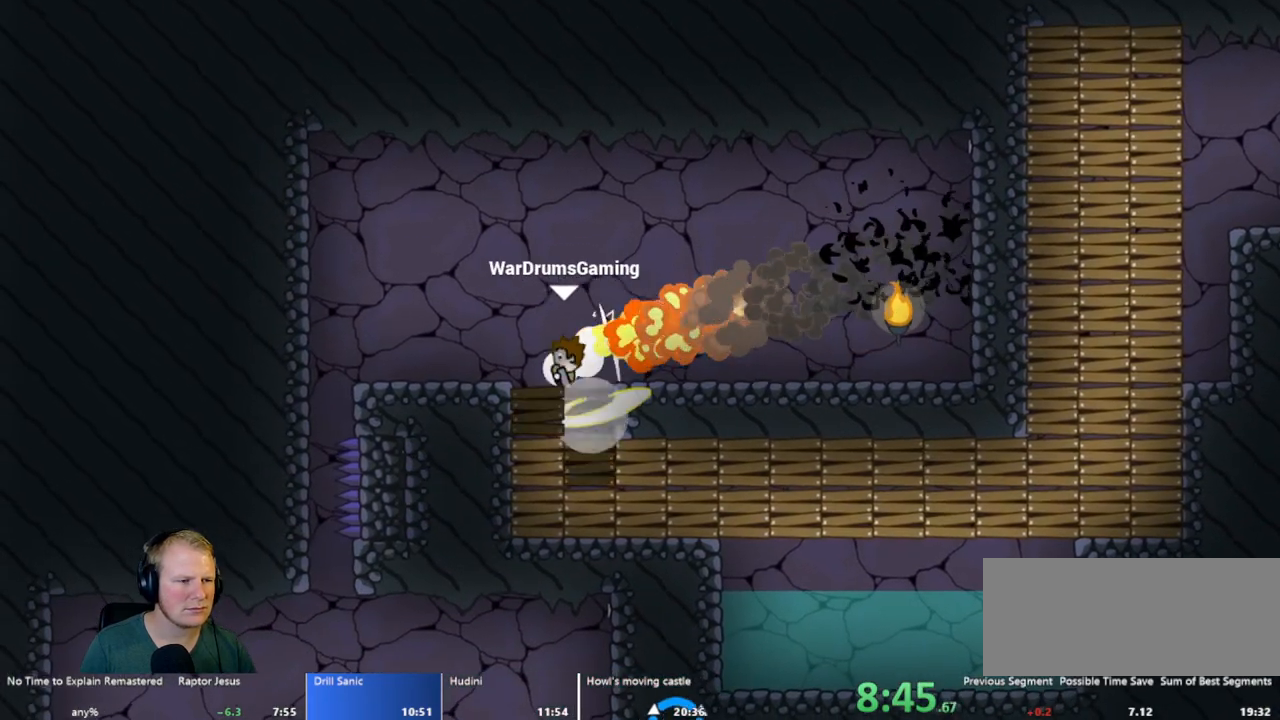
{"keys": ["d"], "mouse": [], "events": []}
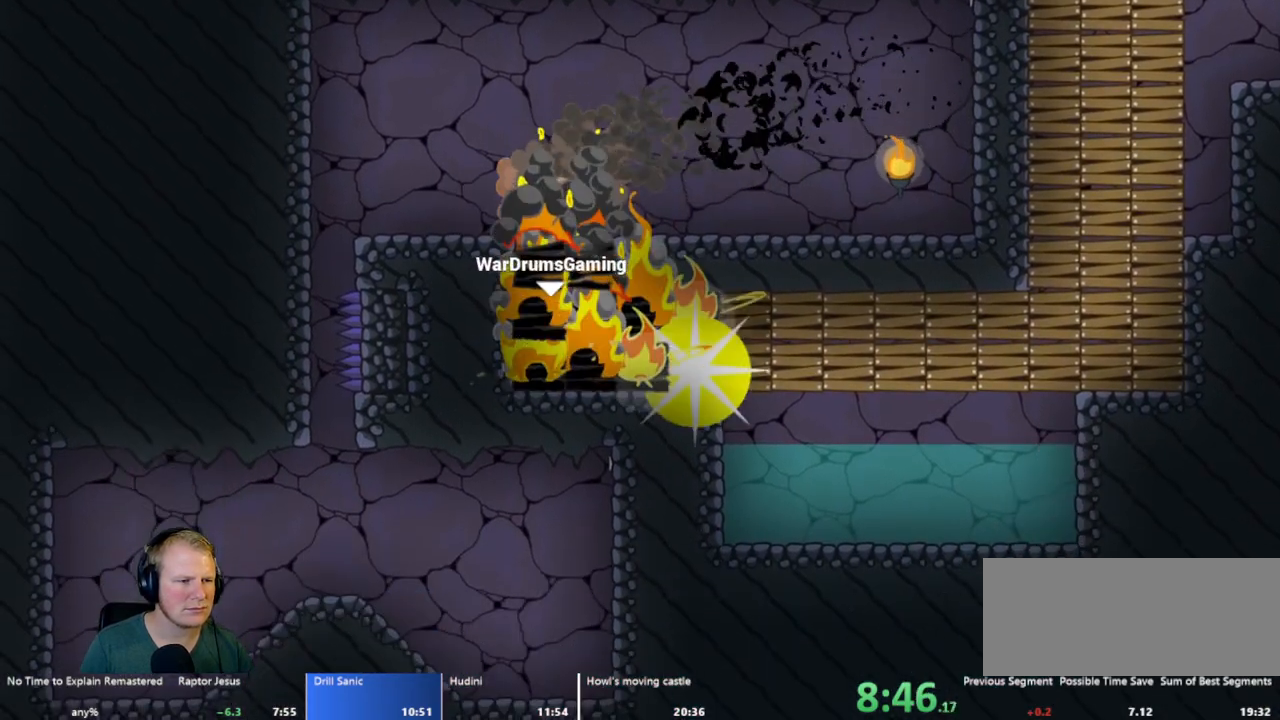
{"keys": ["d"], "mouse": [], "events": [[300, "mouse_left", "down"], [383, "mouse_left", "up"]]}
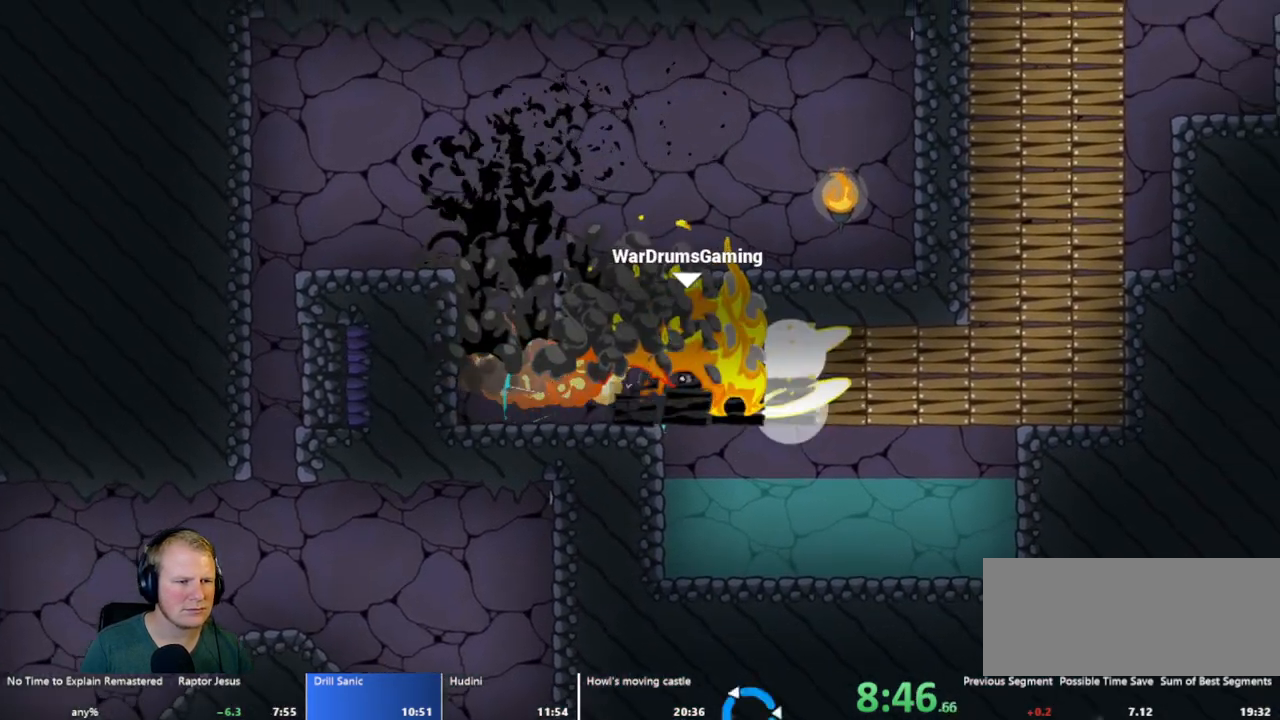
{"keys": ["d"], "mouse": ["left"], "events": [[183, "d", "up"], [267, "d", "down"], [450, "mouse_left", "down"]]}
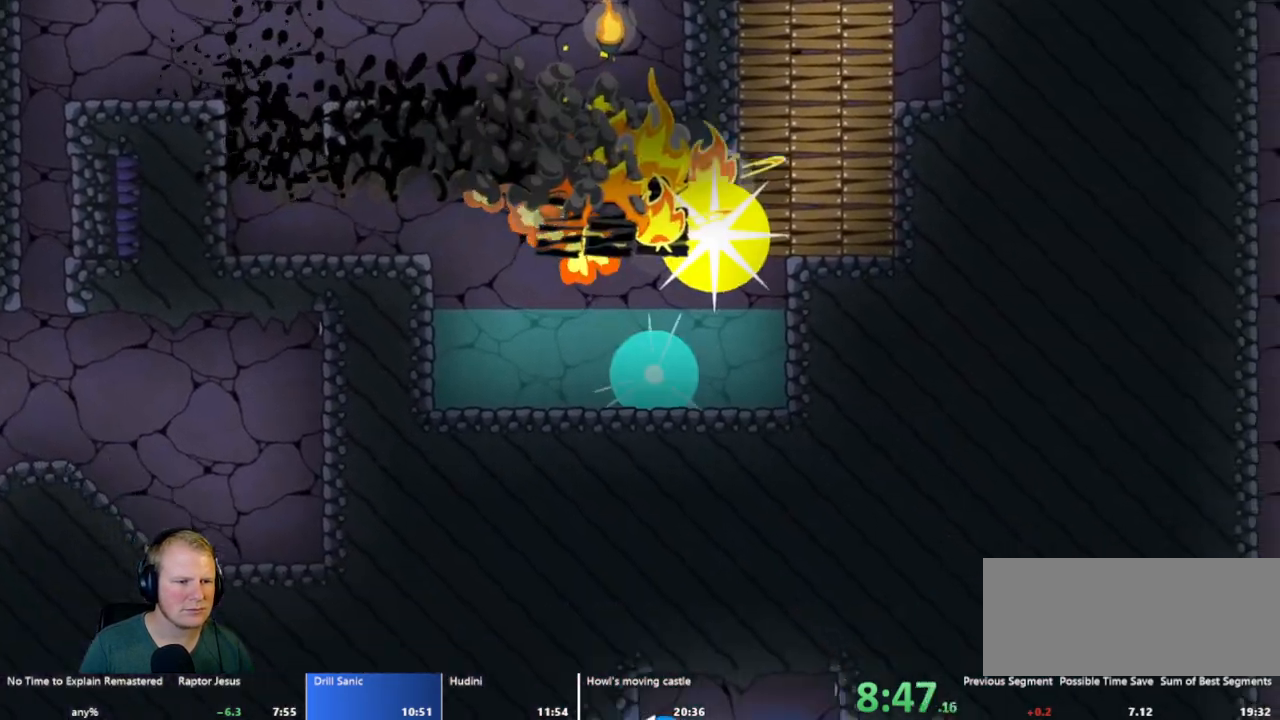
{"keys": ["d"], "mouse": [], "events": [[383, "mouse_left", "up"]]}
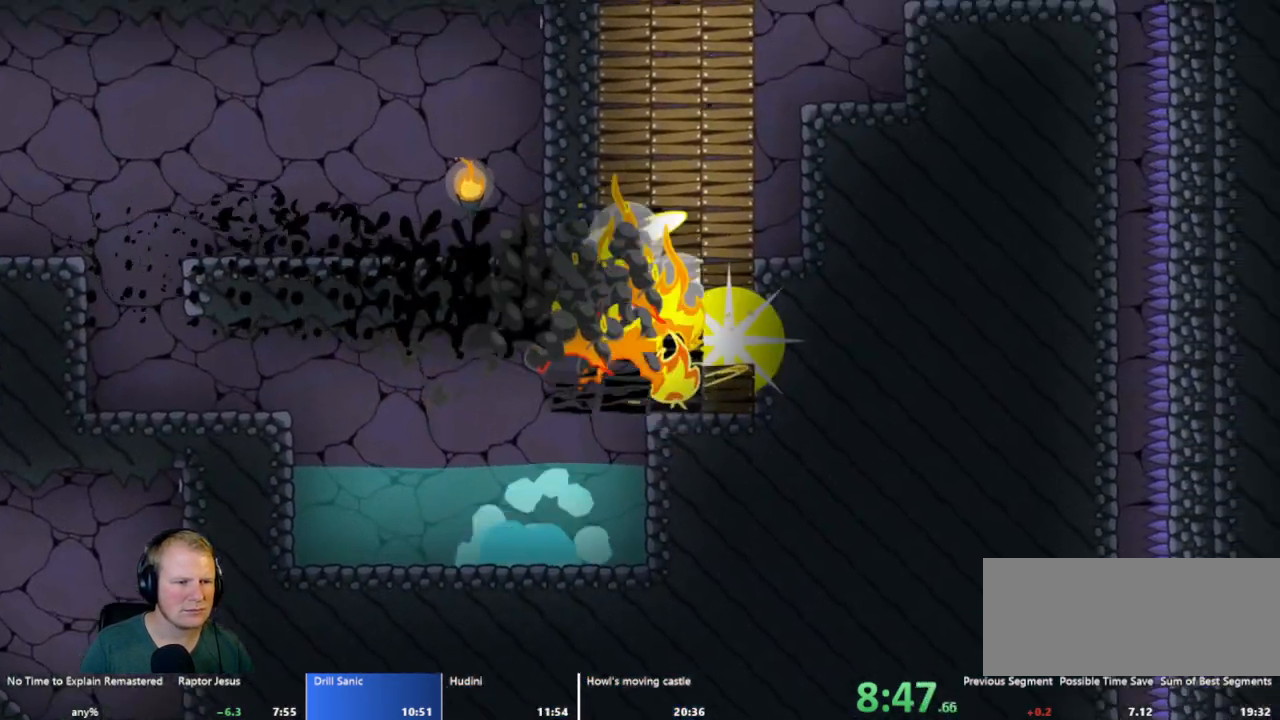
{"keys": ["d"], "mouse": ["left"], "events": [[300, "d", "up"], [350, "mouse_left", "down"], [483, "d", "down"]]}
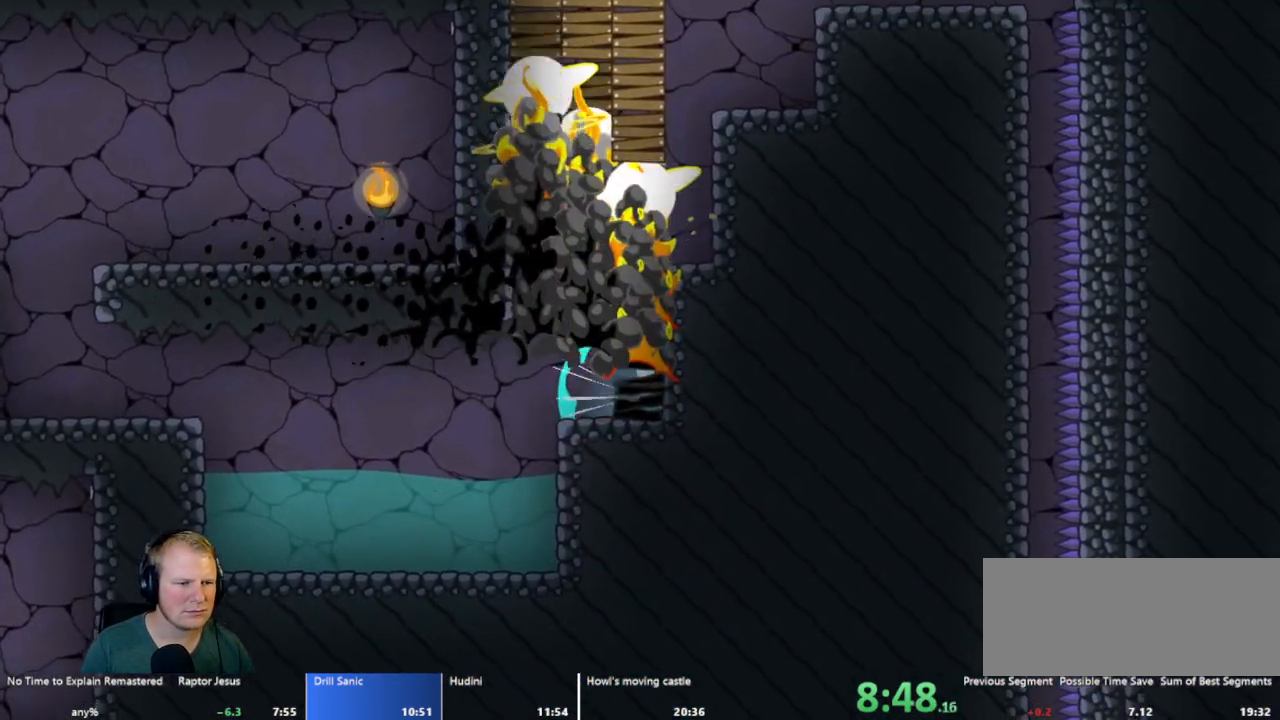
{"keys": [], "mouse": [], "events": [[267, "mouse_left", "up"], [450, "d", "up"]]}
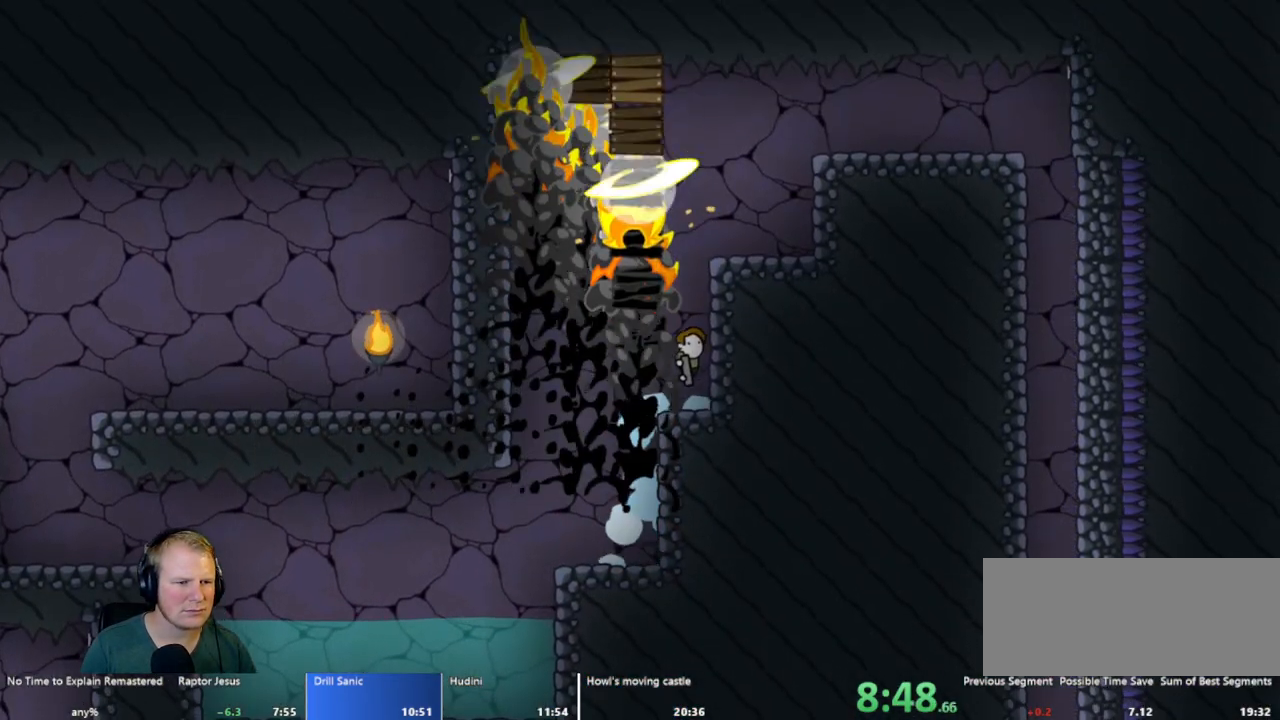
{"keys": [], "mouse": ["left"], "events": [[133, "mouse_left", "down"]]}
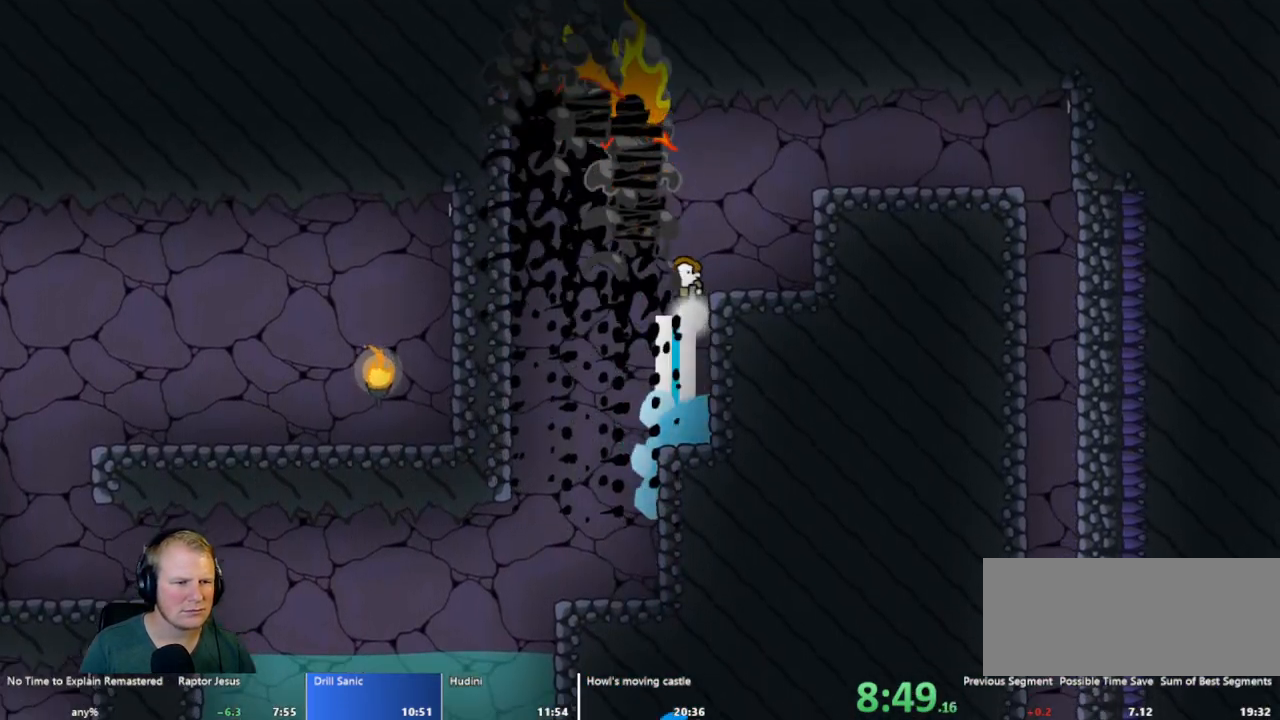
{"keys": ["d"], "mouse": ["left"], "events": [[67, "d", "down"]]}
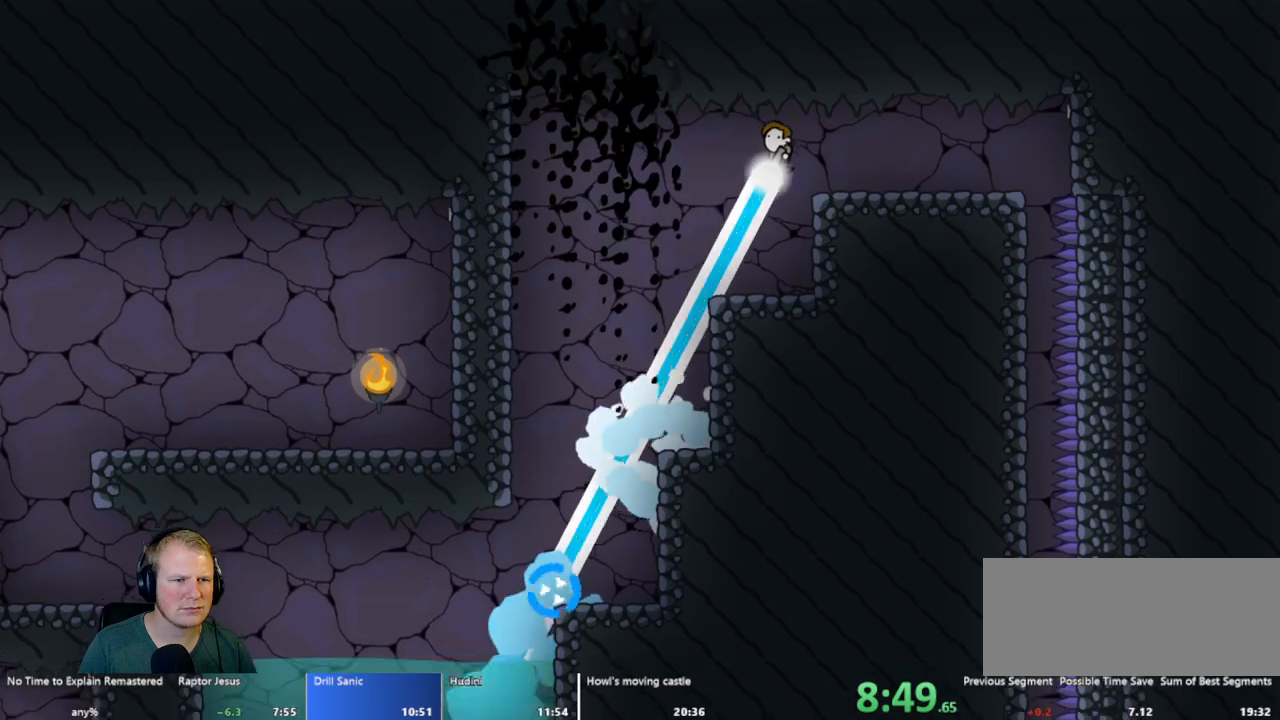
{"keys": ["d"], "mouse": [], "events": [[217, "mouse_left", "up"]]}